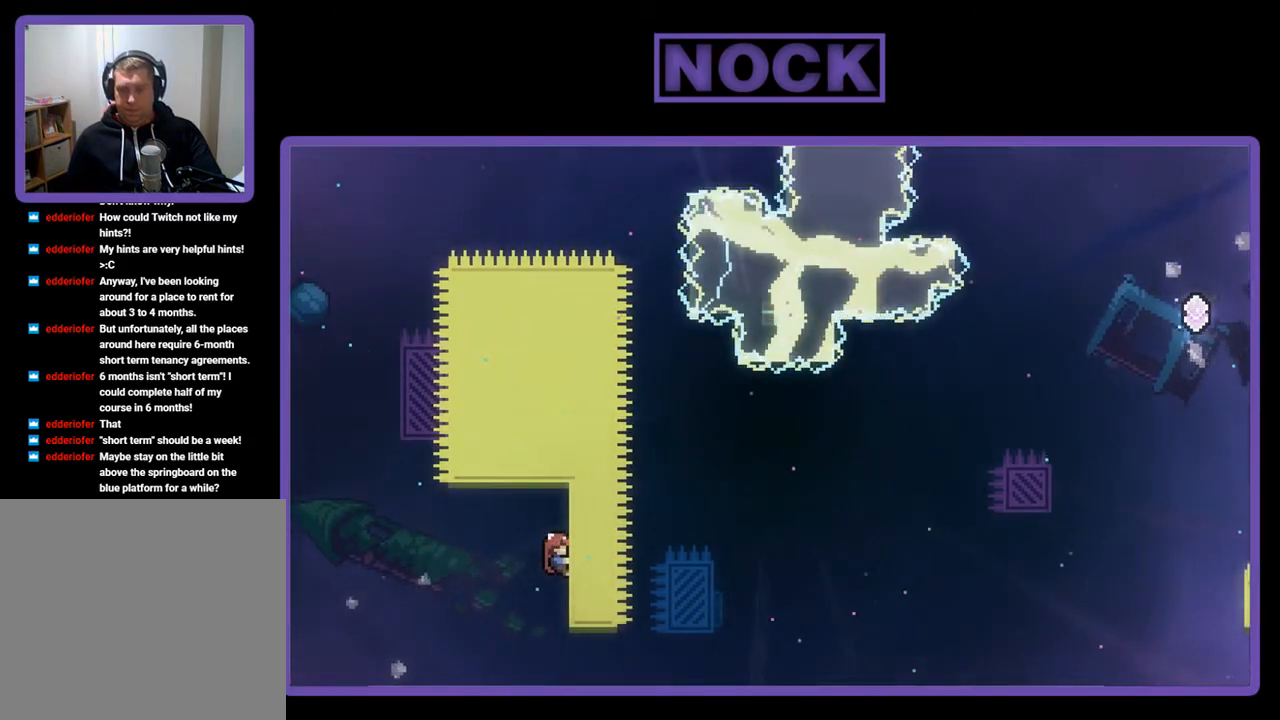
Gameplay with a controller (PlayStation layout); each line is a JSON object with the inputs held at the frame after it. "events" lists button and stick changes between this image and that frame as [ms after this image, input, new state], when the widget could be followed in between. Not read: right_stick.
{"buttons": ["R2"], "left_stick": "center", "events": []}
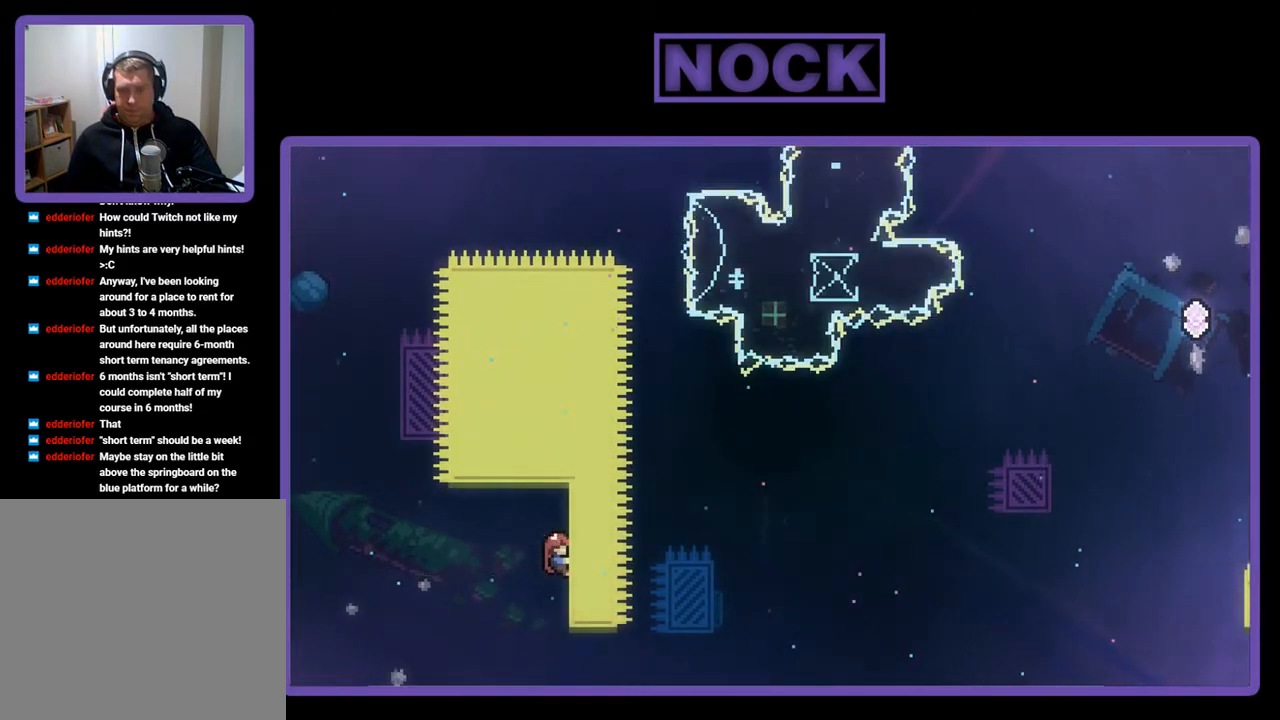
{"buttons": ["R2", "DPAD_UP", "DPAD_RIGHT"], "left_stick": "center", "events": [[33, "DPAD_RIGHT", "down"], [100, "CROSS", "down"], [267, "DPAD_UP", "down"], [400, "CROSS", "up"]]}
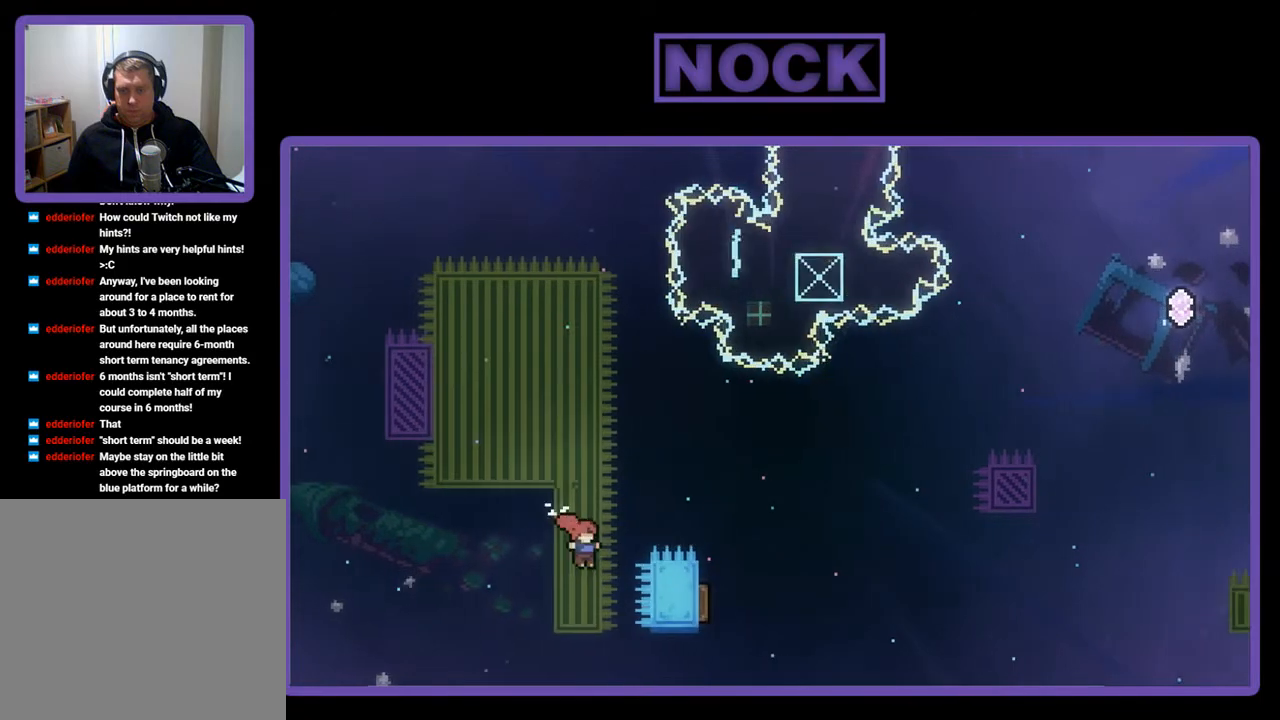
{"buttons": ["CIRCLE", "R2", "DPAD_UP", "DPAD_RIGHT"], "left_stick": "center", "events": [[100, "CIRCLE", "down"]]}
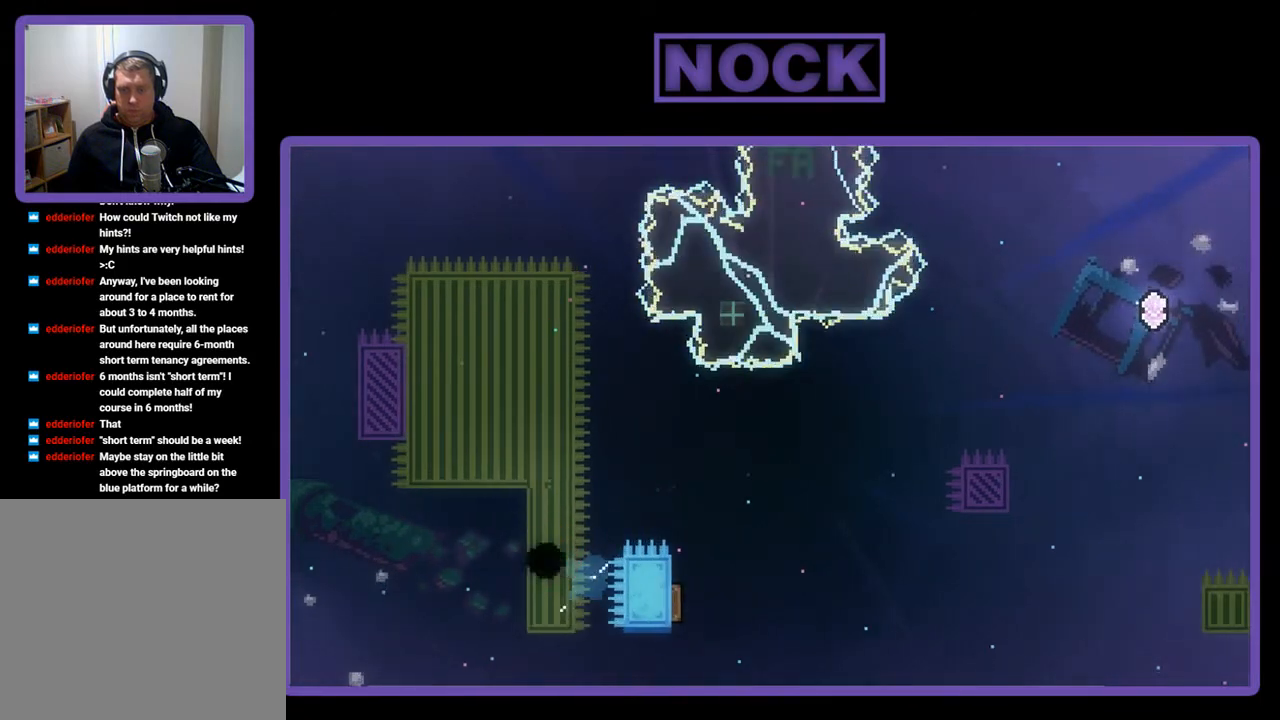
{"buttons": [], "left_stick": "center", "events": [[133, "DPAD_RIGHT", "up"], [133, "DPAD_UP", "up"], [167, "CIRCLE", "up"], [167, "R2", "up"]]}
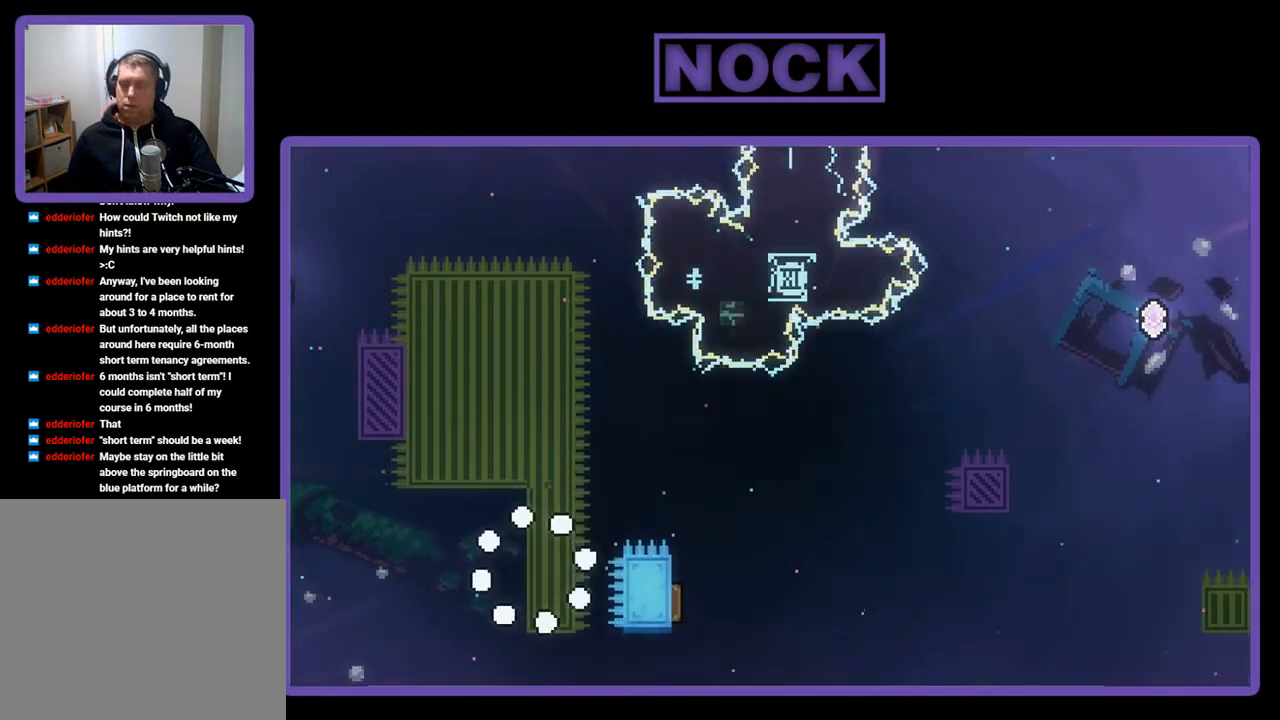
{"buttons": ["R2"], "left_stick": "center", "events": [[367, "R2", "down"]]}
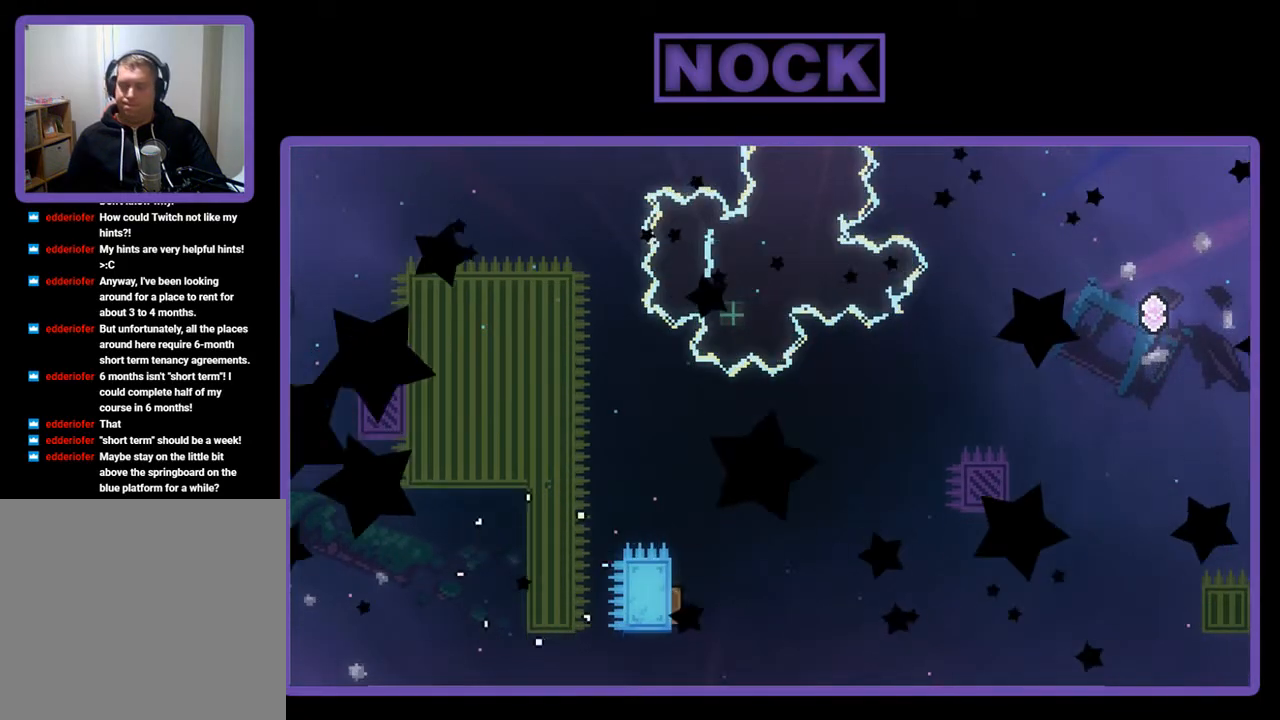
{"buttons": ["R2"], "left_stick": "center", "events": []}
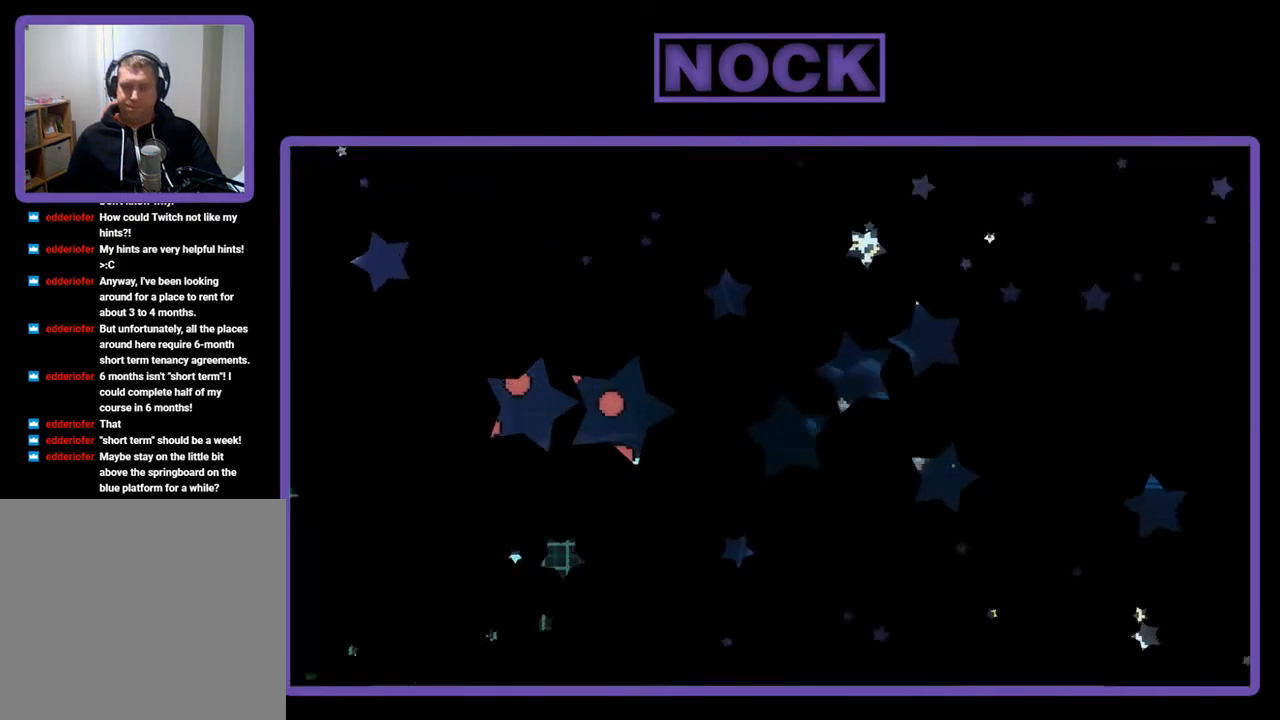
{"buttons": ["R2", "DPAD_RIGHT"], "left_stick": "center", "events": [[367, "DPAD_RIGHT", "down"]]}
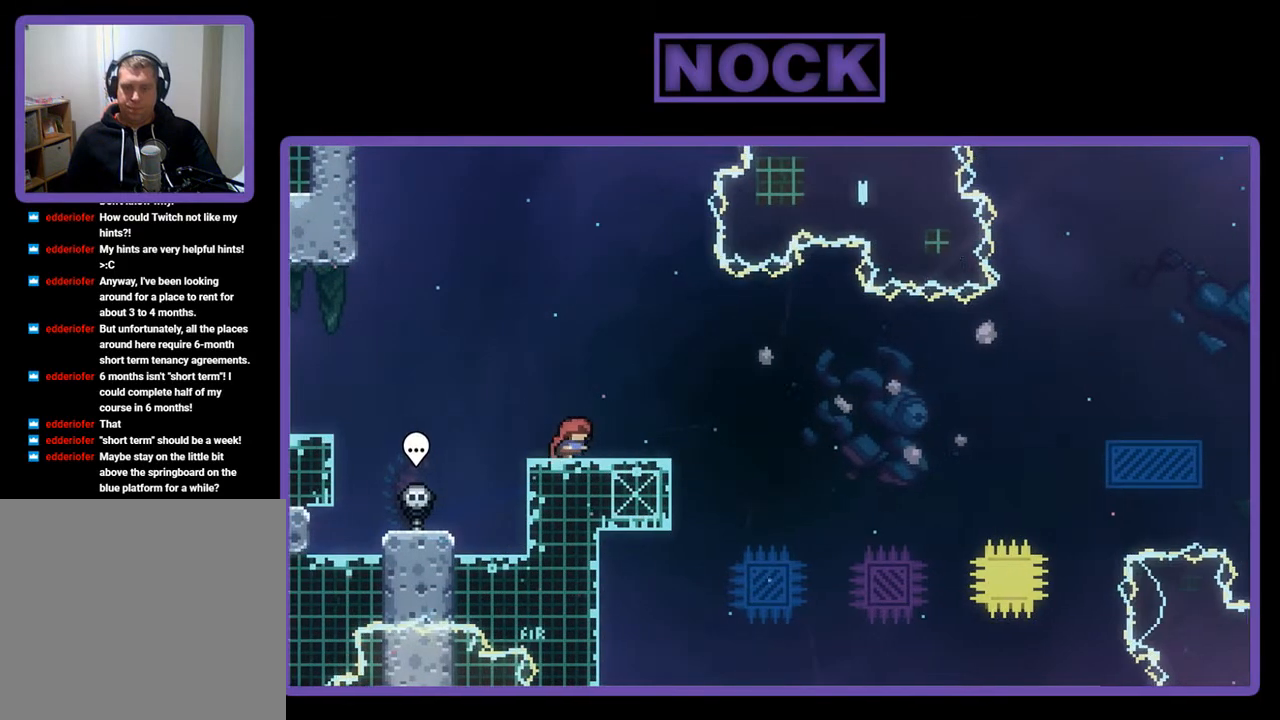
{"buttons": ["CROSS", "R2"], "left_stick": "center", "events": [[33, "DPAD_RIGHT", "up"], [200, "CROSS", "down"]]}
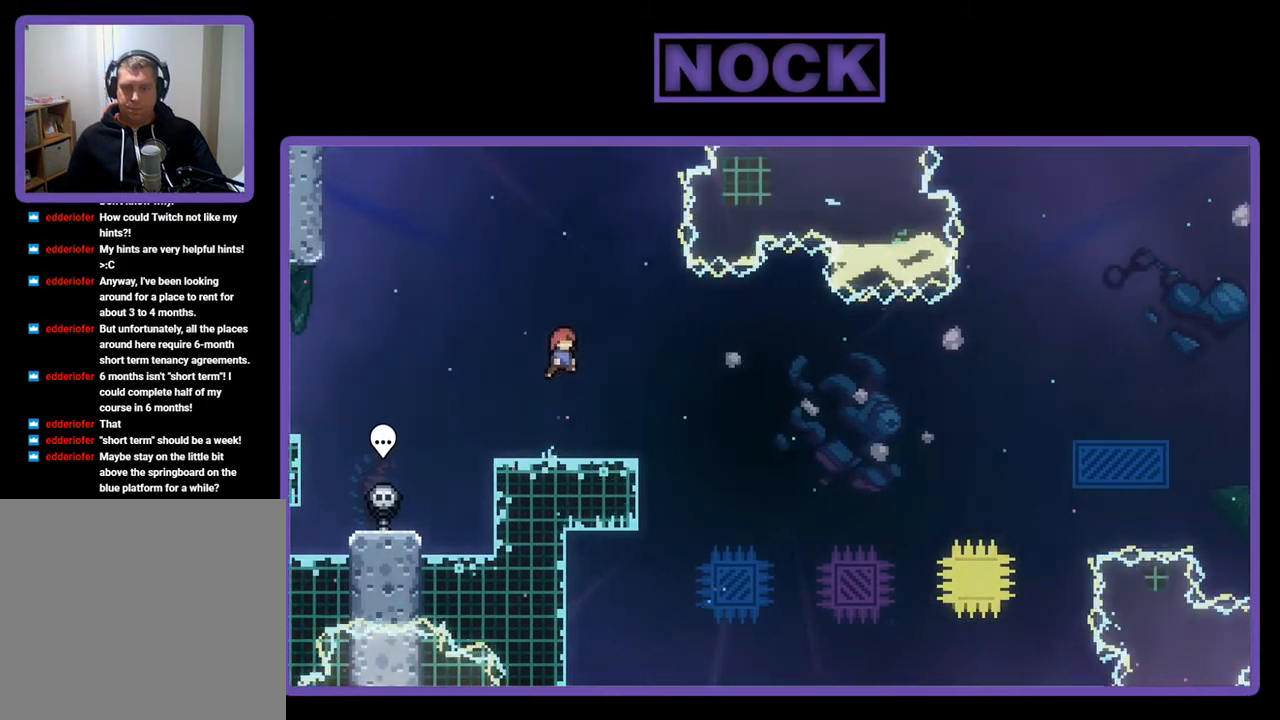
{"buttons": ["R2", "DPAD_DOWN", "DPAD_RIGHT"], "left_stick": "center", "events": [[233, "CROSS", "up"], [233, "DPAD_DOWN", "down"], [233, "DPAD_RIGHT", "down"], [333, "CIRCLE", "down"], [467, "CIRCLE", "up"]]}
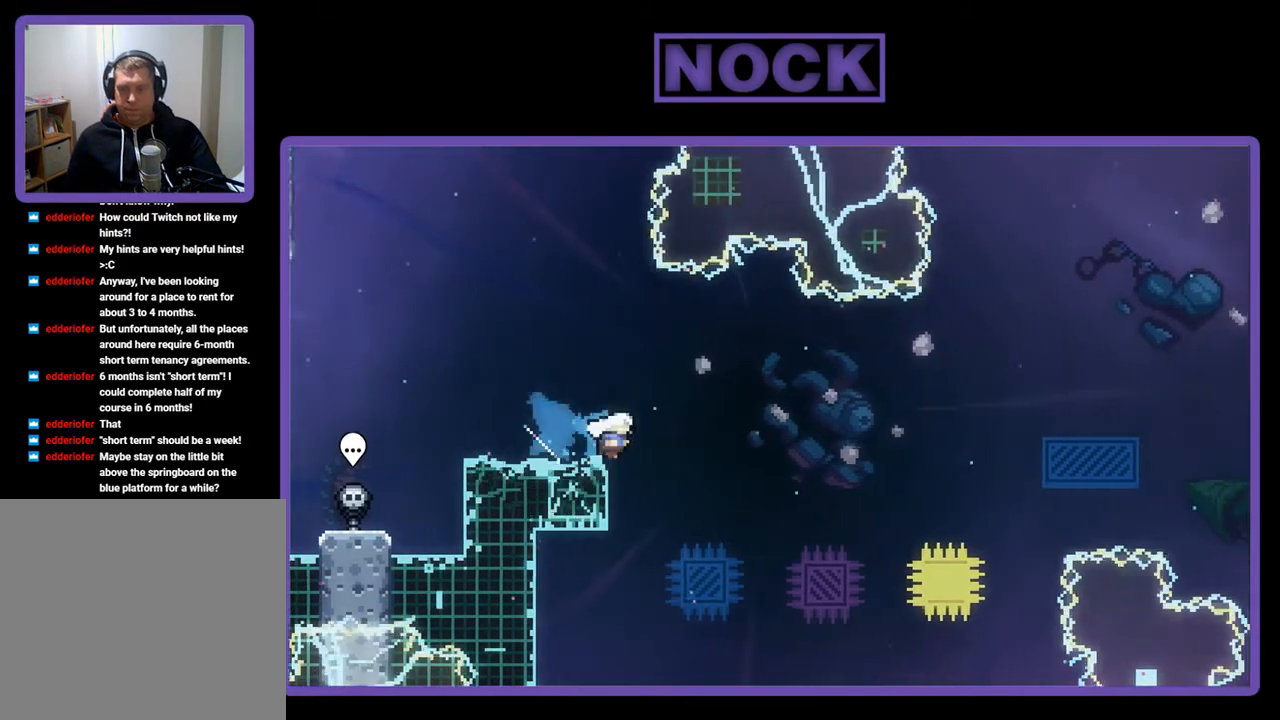
{"buttons": ["CROSS", "R2", "DPAD_UP", "DPAD_RIGHT"], "left_stick": "center", "events": [[33, "CROSS", "down"], [33, "DPAD_DOWN", "up"], [400, "DPAD_UP", "down"]]}
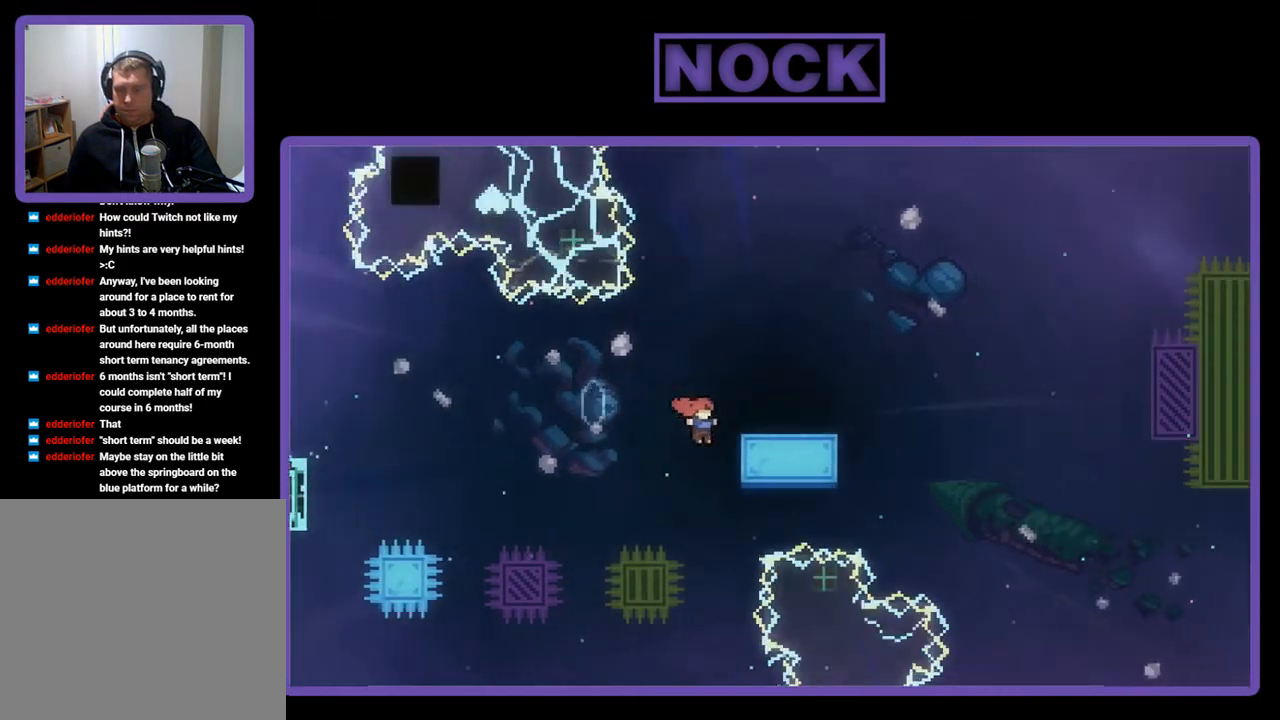
{"buttons": ["R2"], "left_stick": "center", "events": [[200, "CROSS", "up"], [267, "CROSS", "down"], [267, "DPAD_RIGHT", "up"], [367, "DPAD_UP", "up"], [433, "CROSS", "up"]]}
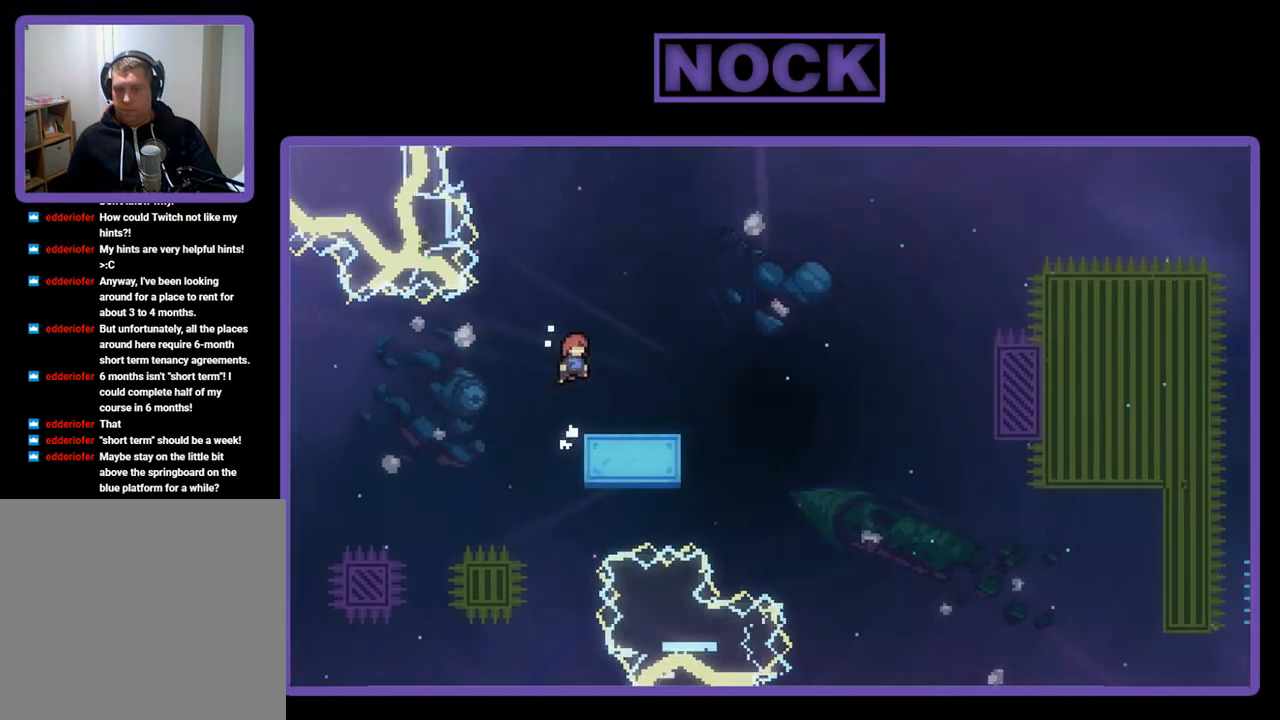
{"buttons": ["CROSS", "R2"], "left_stick": "center", "events": [[267, "CROSS", "down"]]}
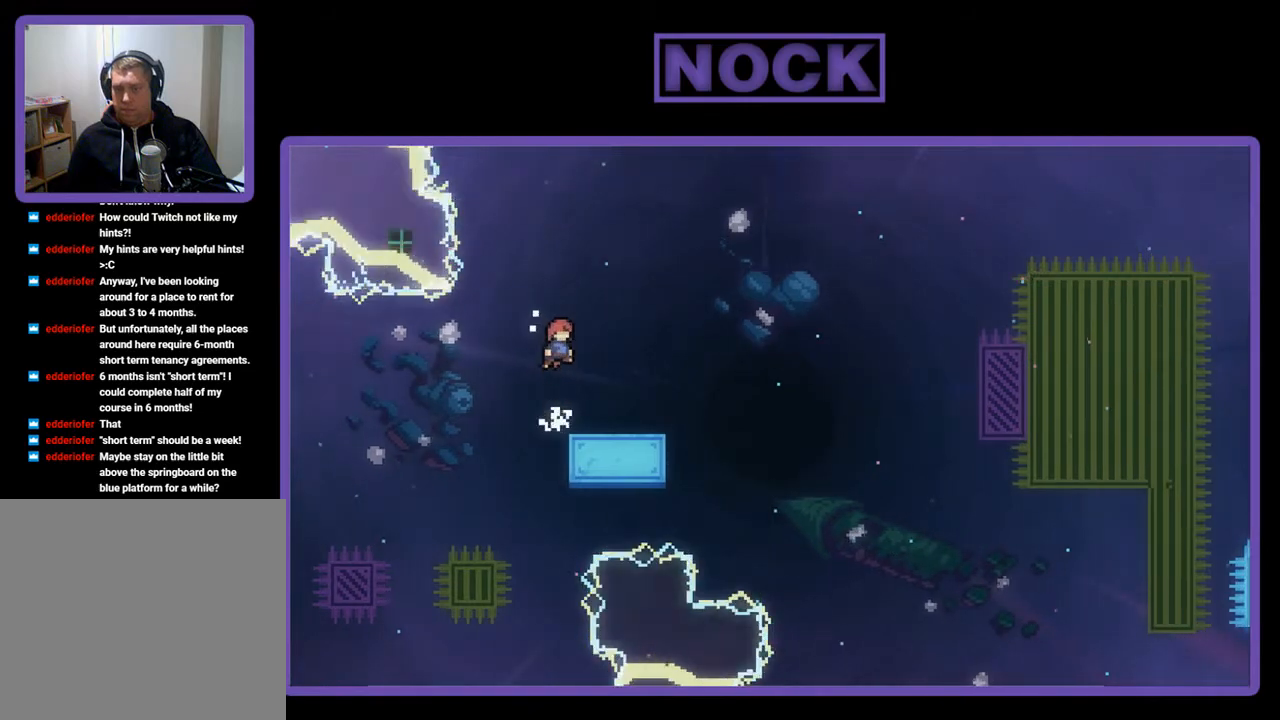
{"buttons": ["CROSS", "R2", "DPAD_DOWN", "DPAD_RIGHT"], "left_stick": "center", "events": [[33, "CROSS", "up"], [67, "DPAD_DOWN", "down"], [100, "DPAD_RIGHT", "down"], [217, "CIRCLE", "down"], [300, "CIRCLE", "up"], [400, "CROSS", "down"]]}
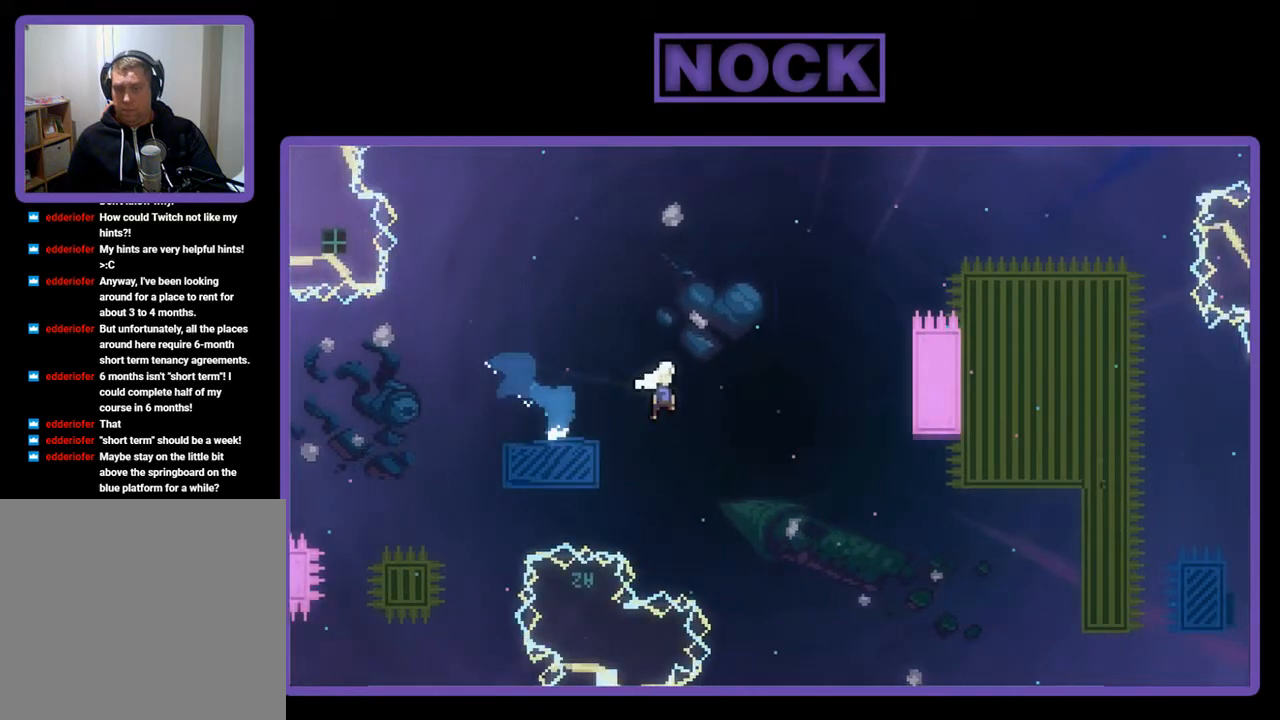
{"buttons": ["R2", "DPAD_UP", "DPAD_RIGHT"], "left_stick": "center", "events": [[67, "DPAD_DOWN", "up"], [300, "DPAD_UP", "down"], [367, "CROSS", "up"]]}
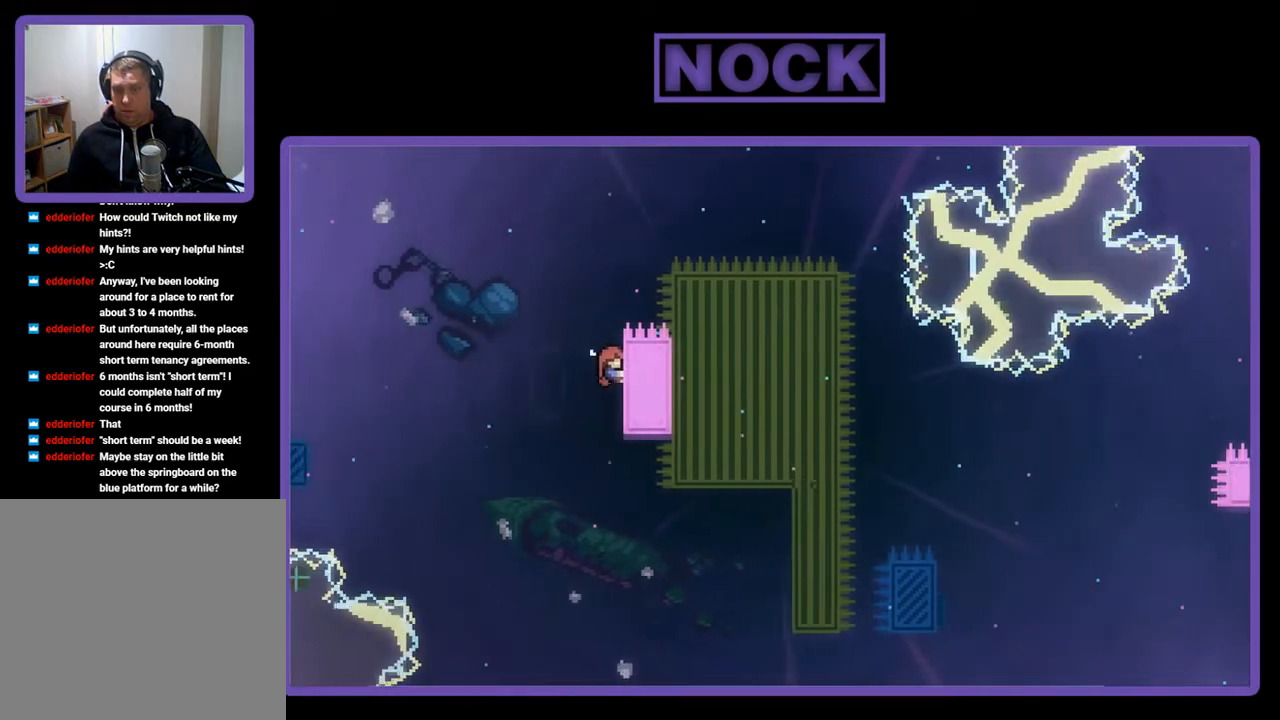
{"buttons": ["R2"], "left_stick": "center", "events": [[67, "DPAD_RIGHT", "up"], [167, "DPAD_UP", "up"]]}
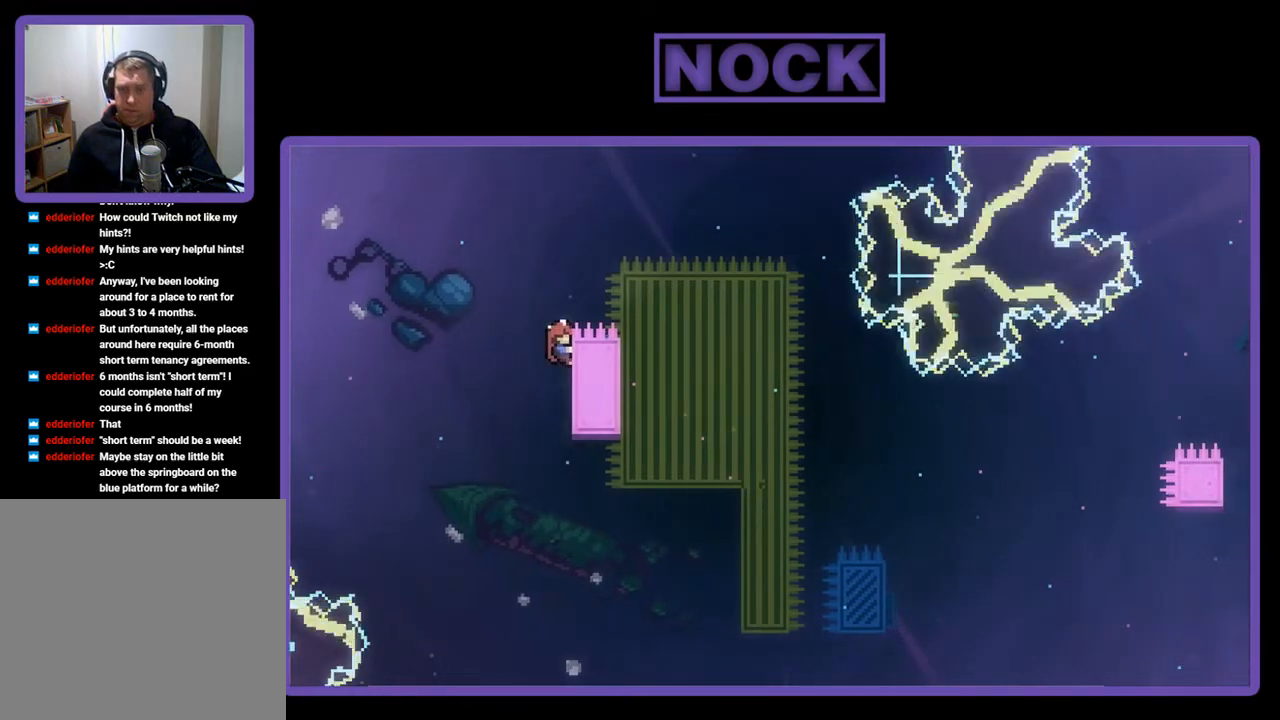
{"buttons": ["R2", "DPAD_RIGHT"], "left_stick": "center", "events": [[233, "DPAD_RIGHT", "down"], [300, "CROSS", "down"], [500, "CROSS", "up"]]}
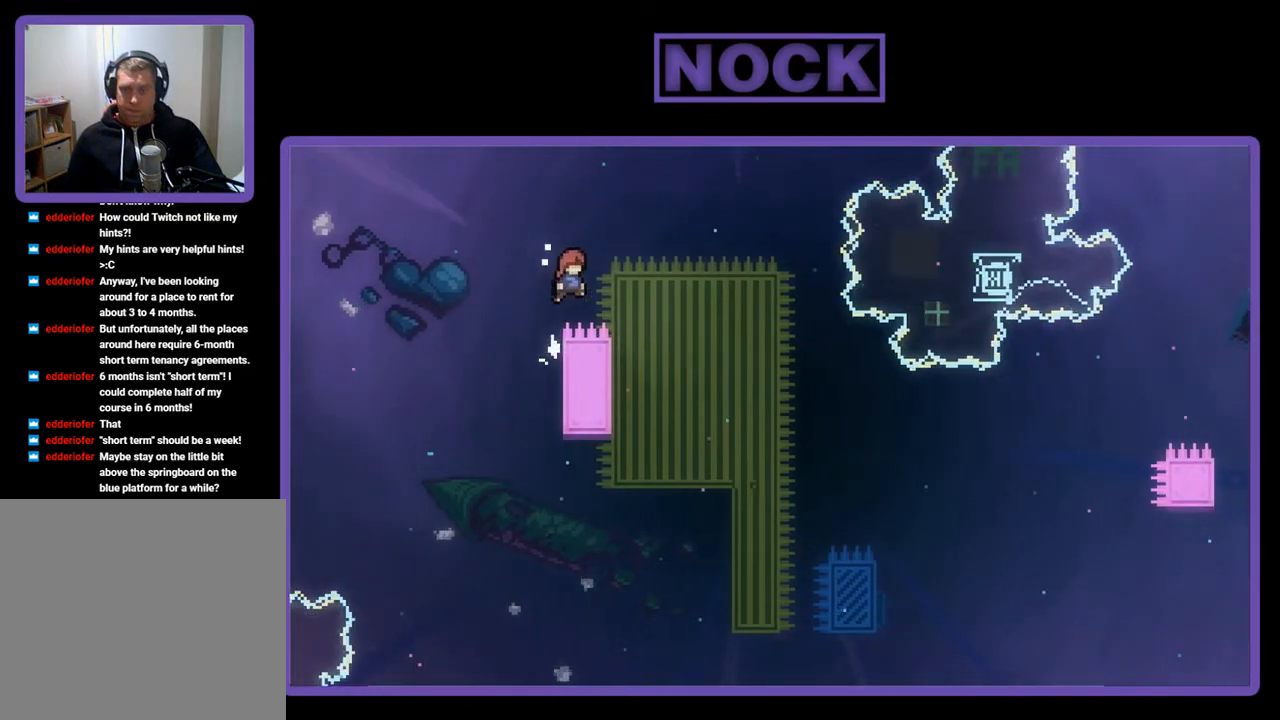
{"buttons": ["R2"], "left_stick": "center", "events": [[300, "DPAD_RIGHT", "up"]]}
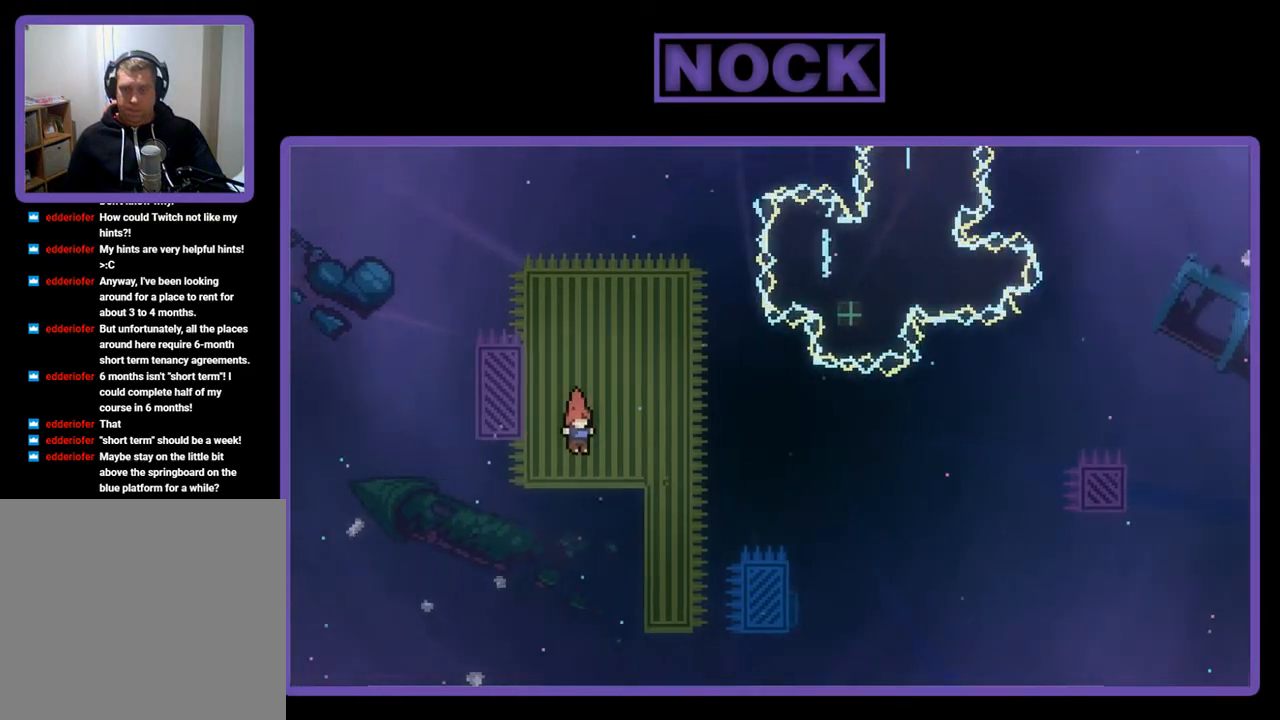
{"buttons": ["R2", "DPAD_UP"], "left_stick": "center", "events": [[100, "DPAD_RIGHT", "down"], [400, "DPAD_UP", "down"], [500, "DPAD_RIGHT", "up"]]}
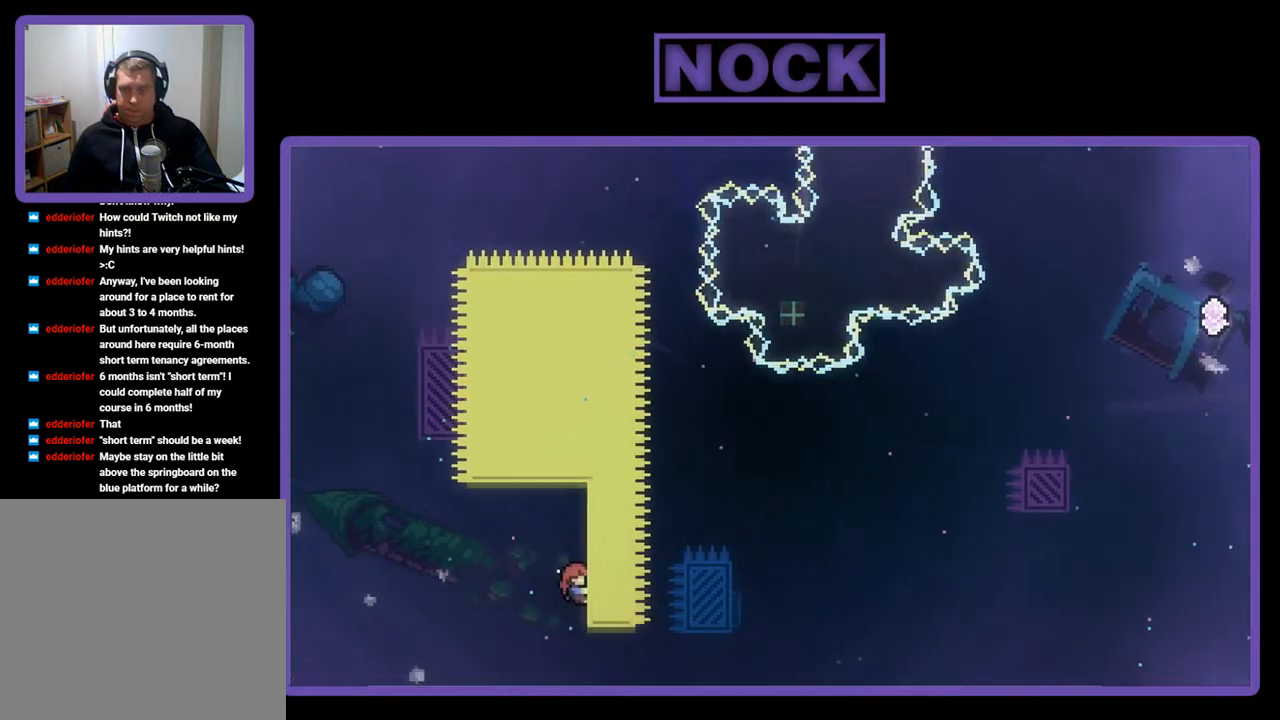
{"buttons": ["R2"], "left_stick": "center", "events": [[67, "DPAD_UP", "up"], [233, "DPAD_UP", "down"], [367, "DPAD_UP", "up"]]}
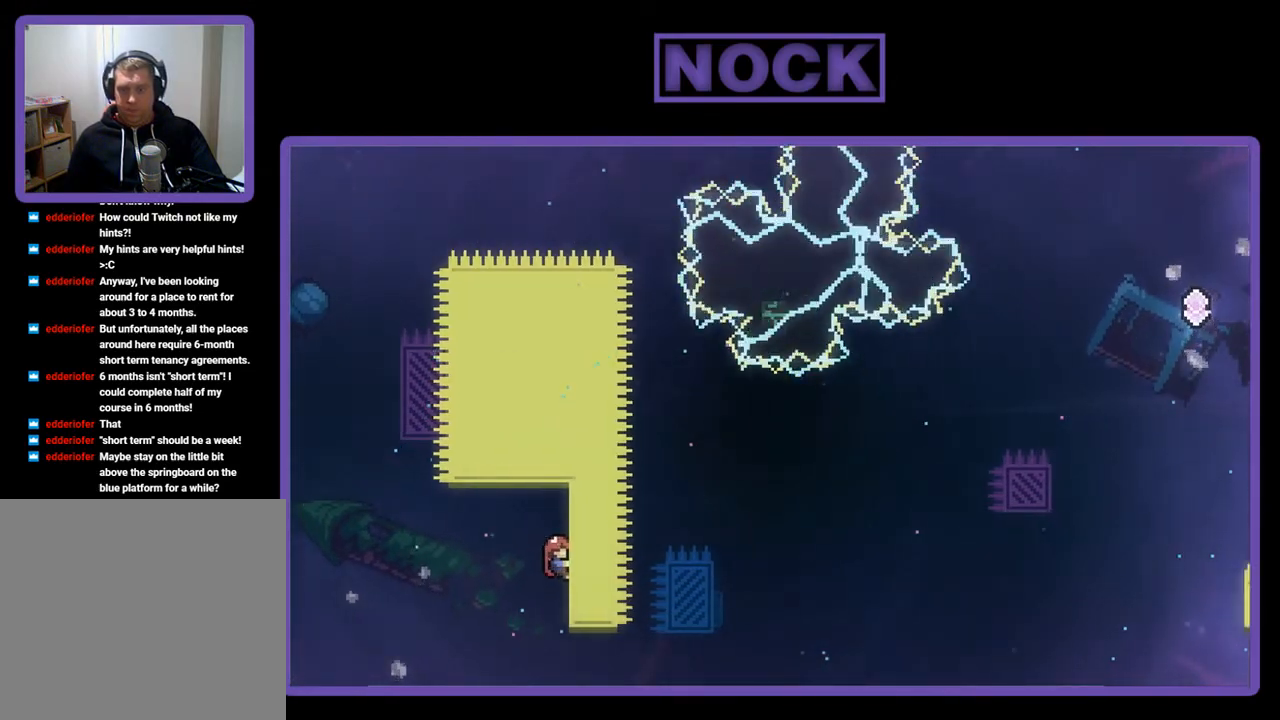
{"buttons": ["R2"], "left_stick": "center", "events": []}
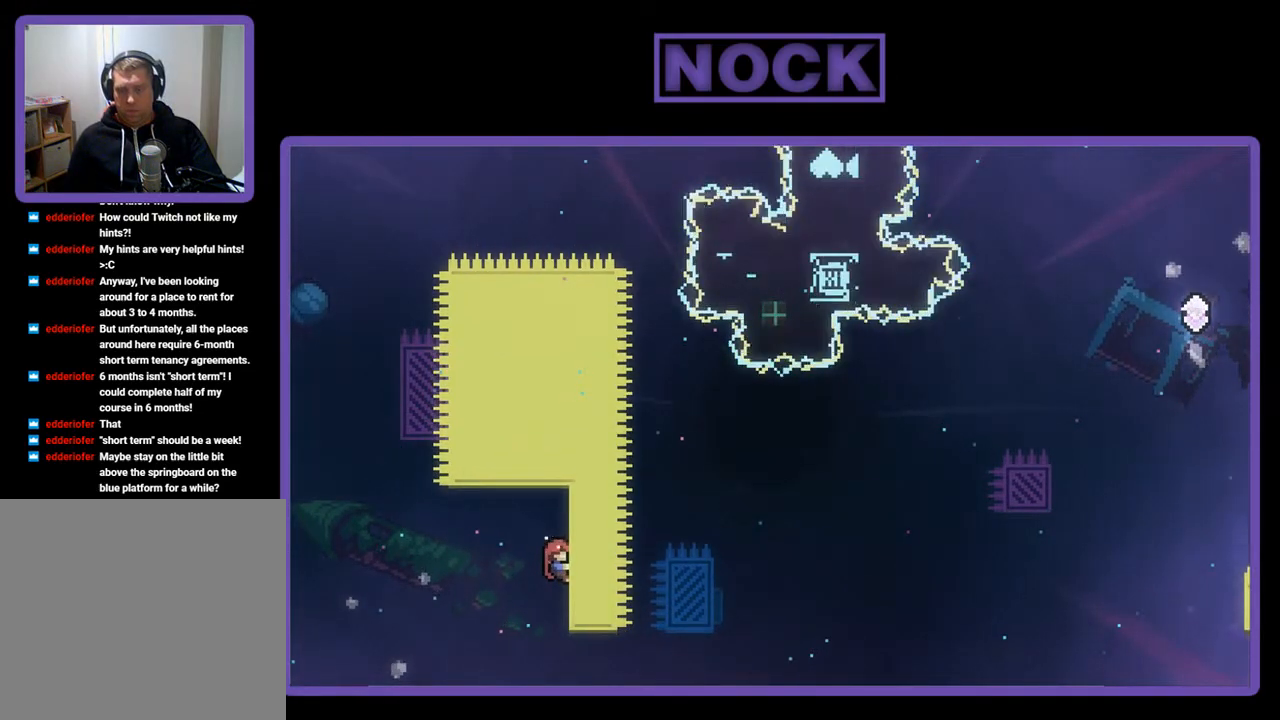
{"buttons": ["R2", "DPAD_UP", "DPAD_RIGHT"], "left_stick": "center", "events": [[100, "DPAD_RIGHT", "down"], [133, "CROSS", "down"], [267, "DPAD_UP", "down"], [433, "CROSS", "up"]]}
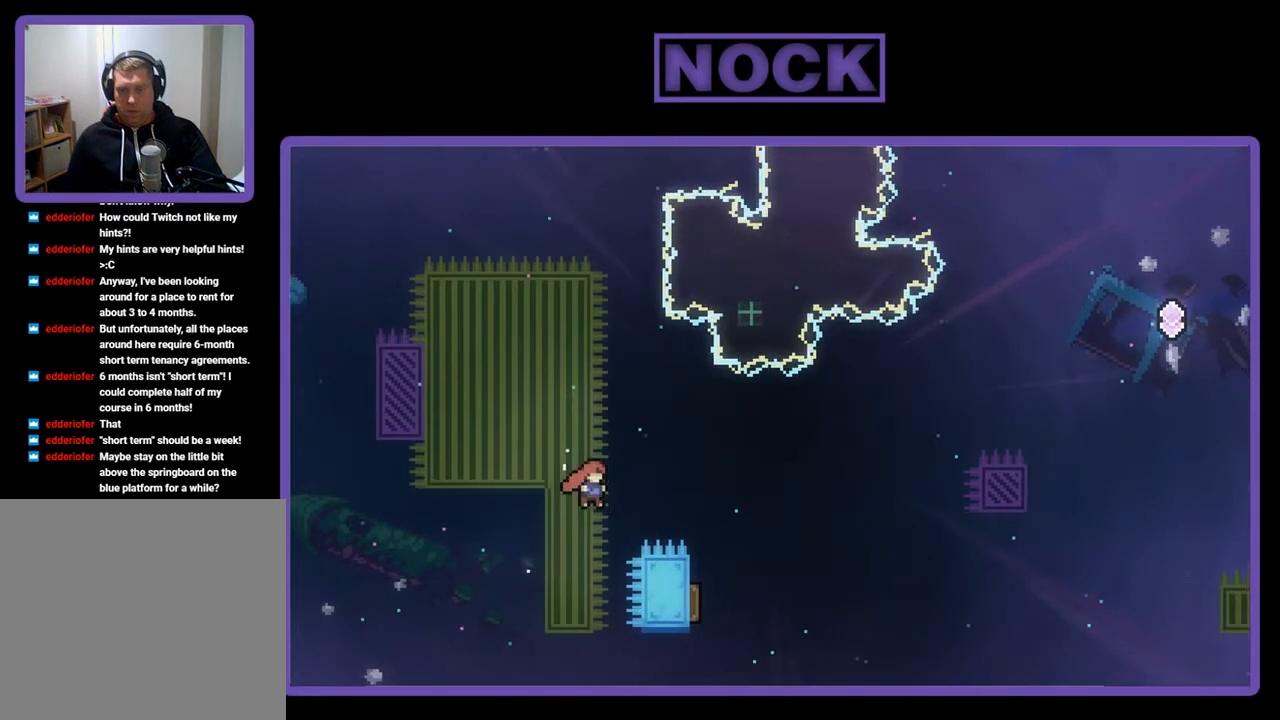
{"buttons": ["R2"], "left_stick": "center", "events": [[33, "CIRCLE", "down"], [233, "CIRCLE", "up"], [233, "DPAD_UP", "up"], [400, "DPAD_RIGHT", "up"]]}
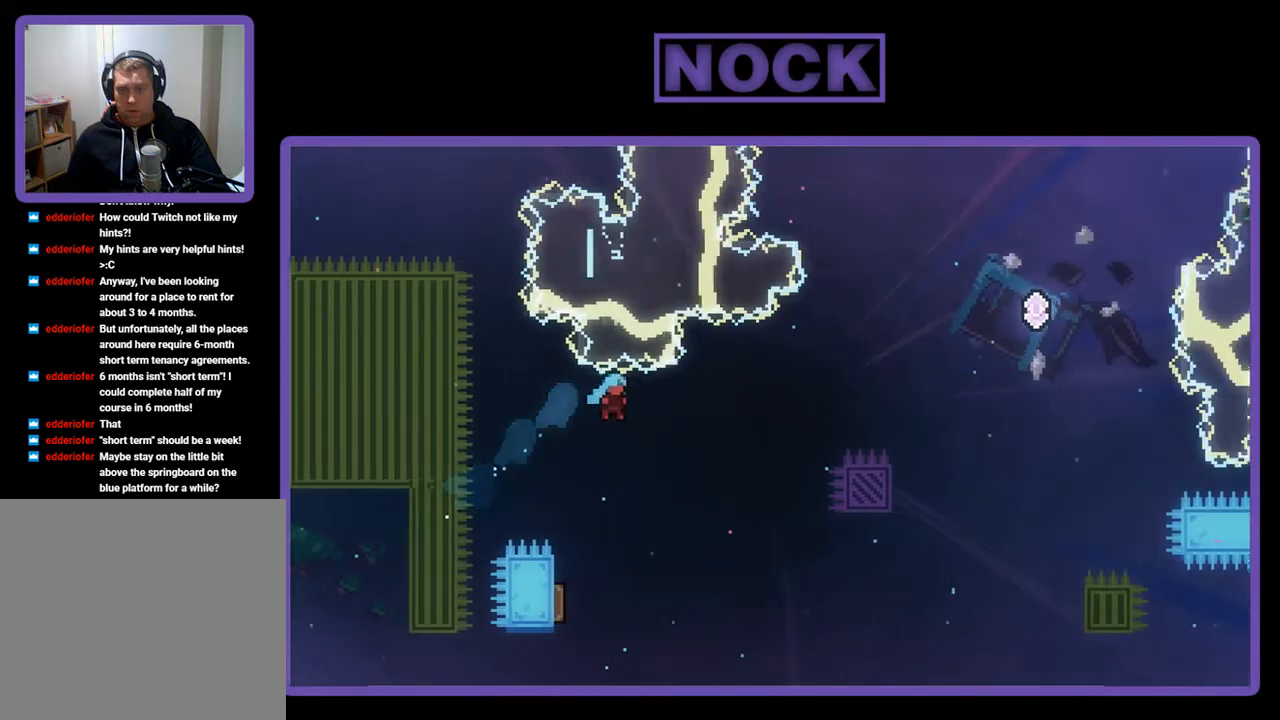
{"buttons": ["R2"], "left_stick": "center", "events": [[200, "DPAD_LEFT", "down"], [400, "DPAD_LEFT", "up"]]}
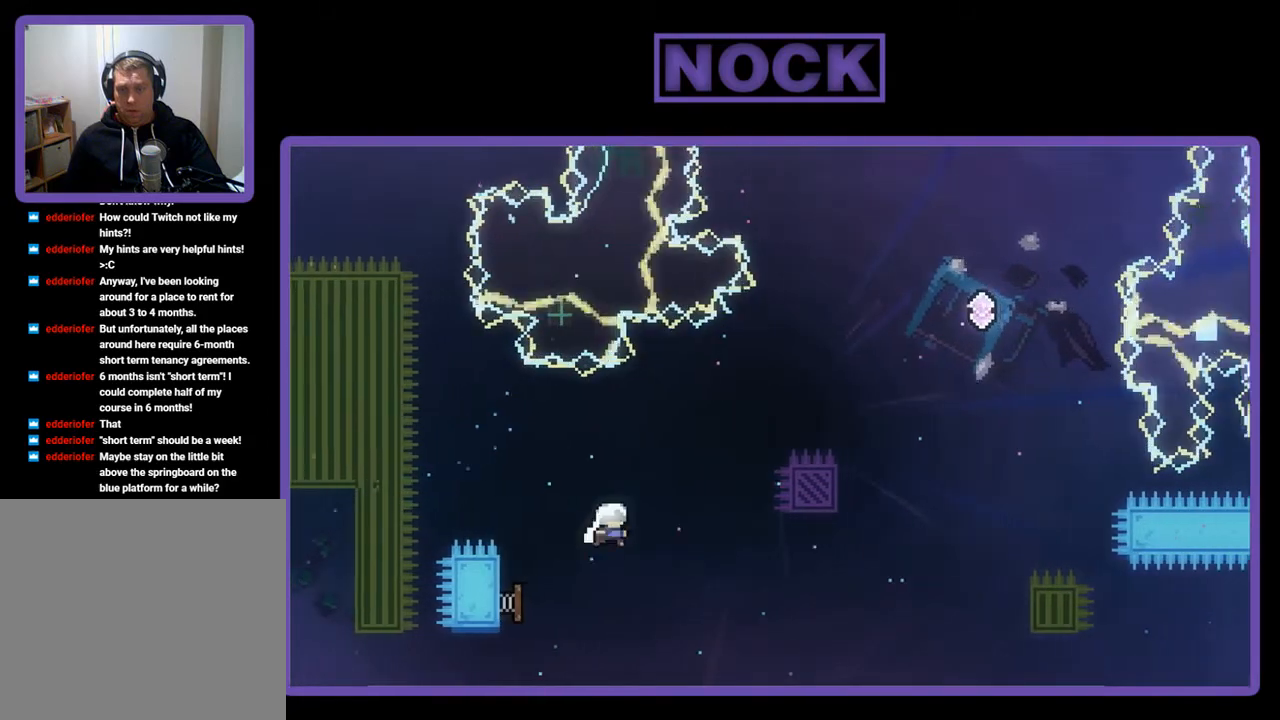
{"buttons": ["R2", "DPAD_RIGHT"], "left_stick": "center", "events": [[133, "DPAD_RIGHT", "down"]]}
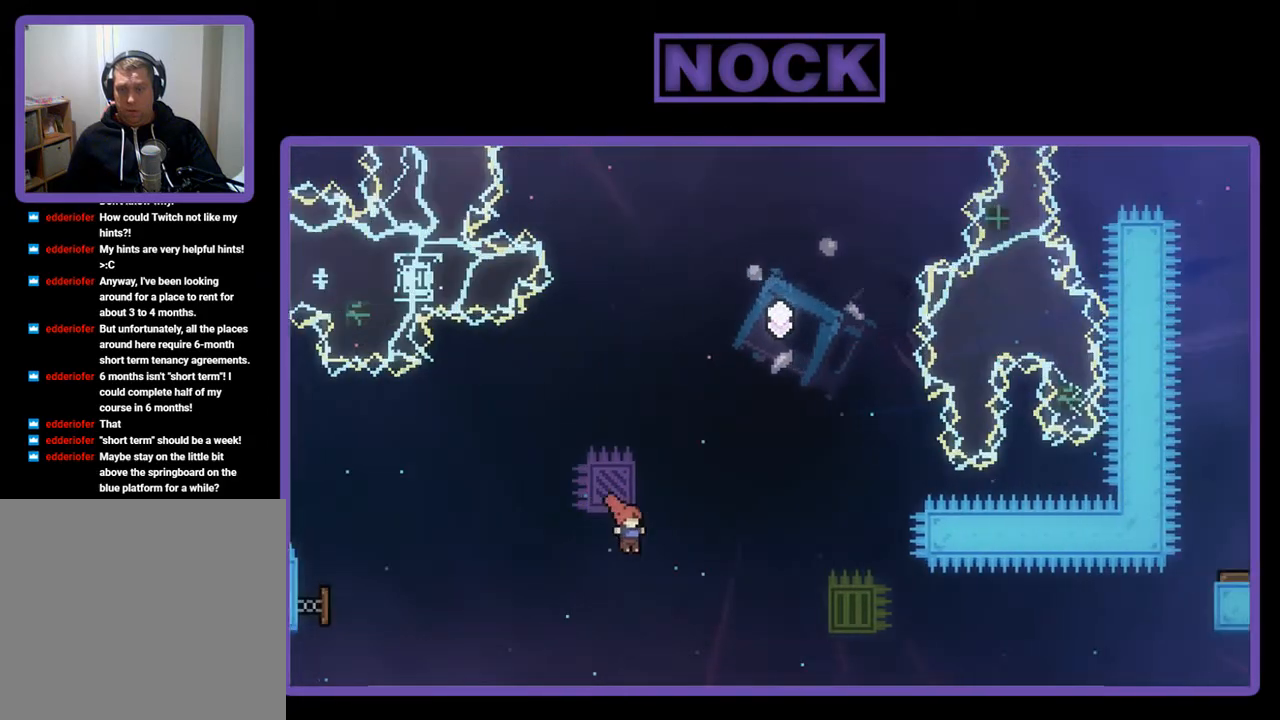
{"buttons": ["CROSS", "R2", "DPAD_RIGHT"], "left_stick": "center", "events": [[67, "CIRCLE", "down"], [67, "DPAD_RIGHT", "up"], [67, "DPAD_UP", "down"], [200, "CIRCLE", "up"], [267, "CROSS", "down"], [333, "DPAD_RIGHT", "down"], [467, "DPAD_UP", "up"]]}
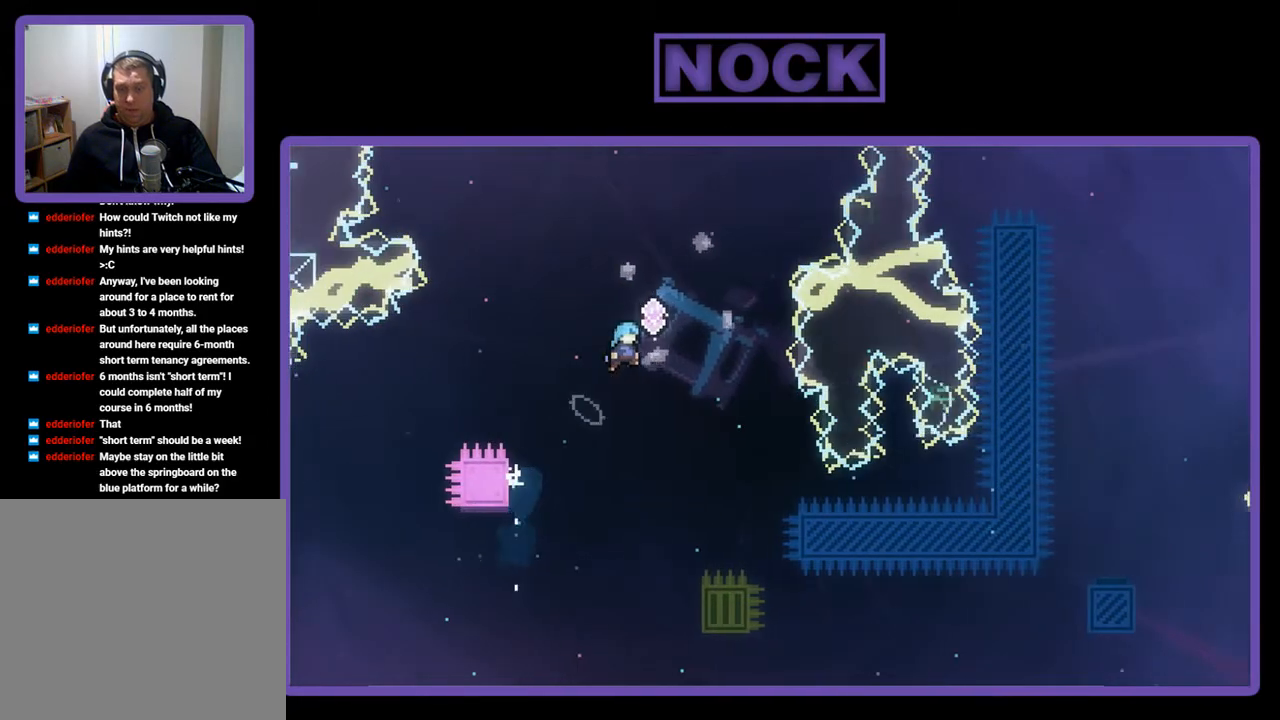
{"buttons": ["R2", "DPAD_UP", "DPAD_LEFT"], "left_stick": "center", "events": [[67, "DPAD_UP", "down"], [100, "DPAD_RIGHT", "up"], [133, "DPAD_LEFT", "down"], [200, "CROSS", "up"]]}
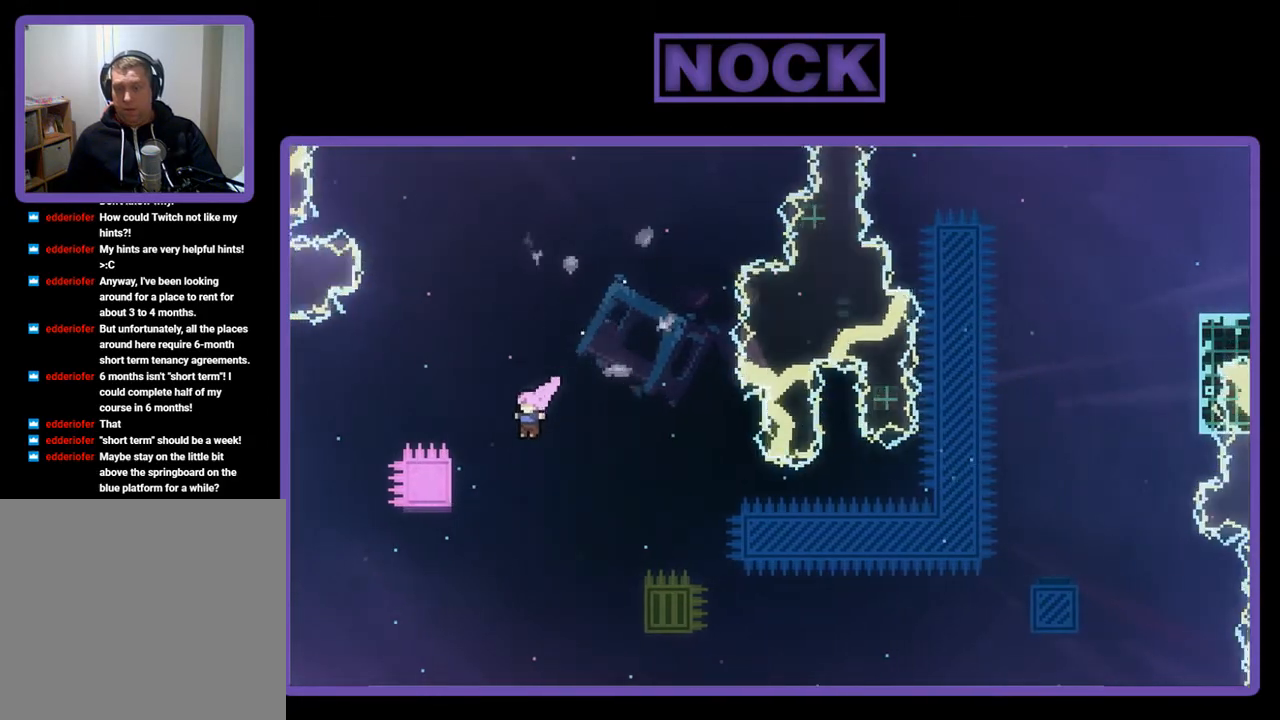
{"buttons": ["CIRCLE", "R2", "DPAD_UP"], "left_stick": "center", "events": [[33, "DPAD_LEFT", "up"], [67, "DPAD_UP", "up"], [200, "DPAD_UP", "down"], [233, "DPAD_LEFT", "down"], [467, "DPAD_LEFT", "up"], [500, "CIRCLE", "down"]]}
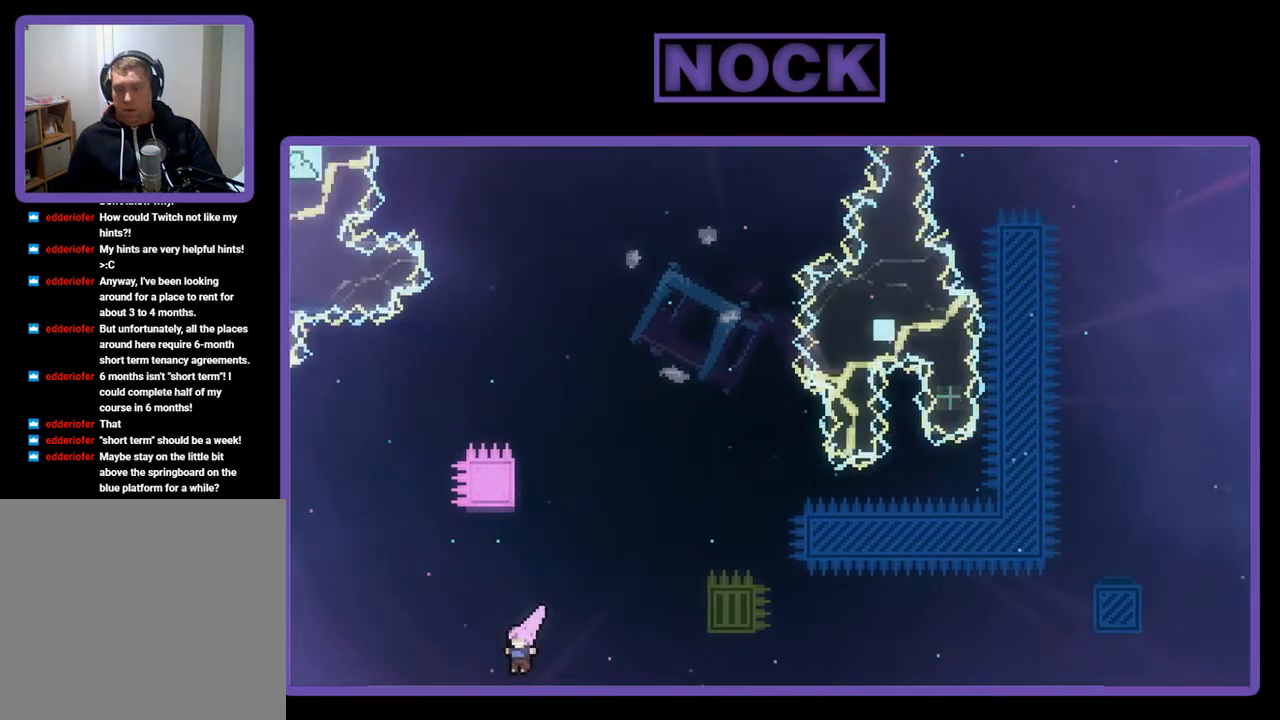
{"buttons": ["CROSS", "CIRCLE", "R2", "DPAD_UP", "DPAD_RIGHT"], "left_stick": "center", "events": [[67, "DPAD_RIGHT", "down"], [267, "CROSS", "down"], [400, "DPAD_RIGHT", "up"], [467, "DPAD_RIGHT", "down"]]}
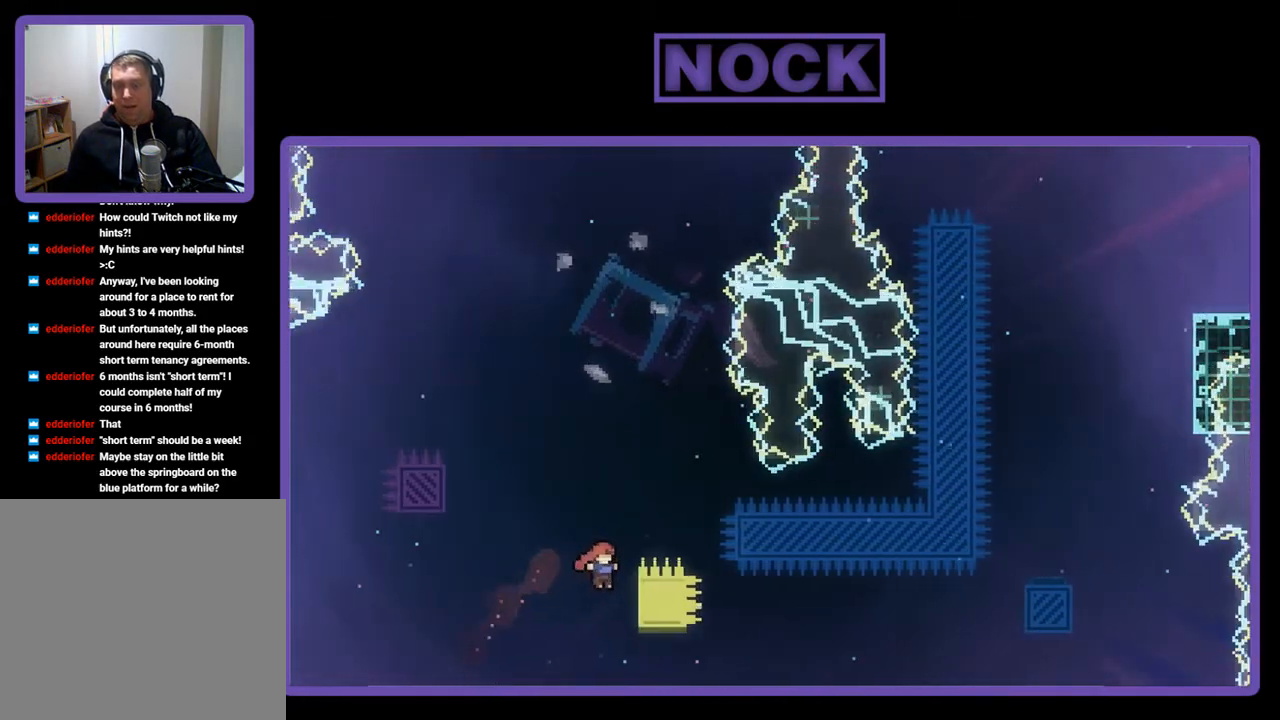
{"buttons": ["R2"], "left_stick": "center", "events": [[100, "CROSS", "up"], [133, "CIRCLE", "up"], [133, "R2", "up"], [200, "R2", "down"], [300, "DPAD_RIGHT", "up"], [400, "DPAD_UP", "up"]]}
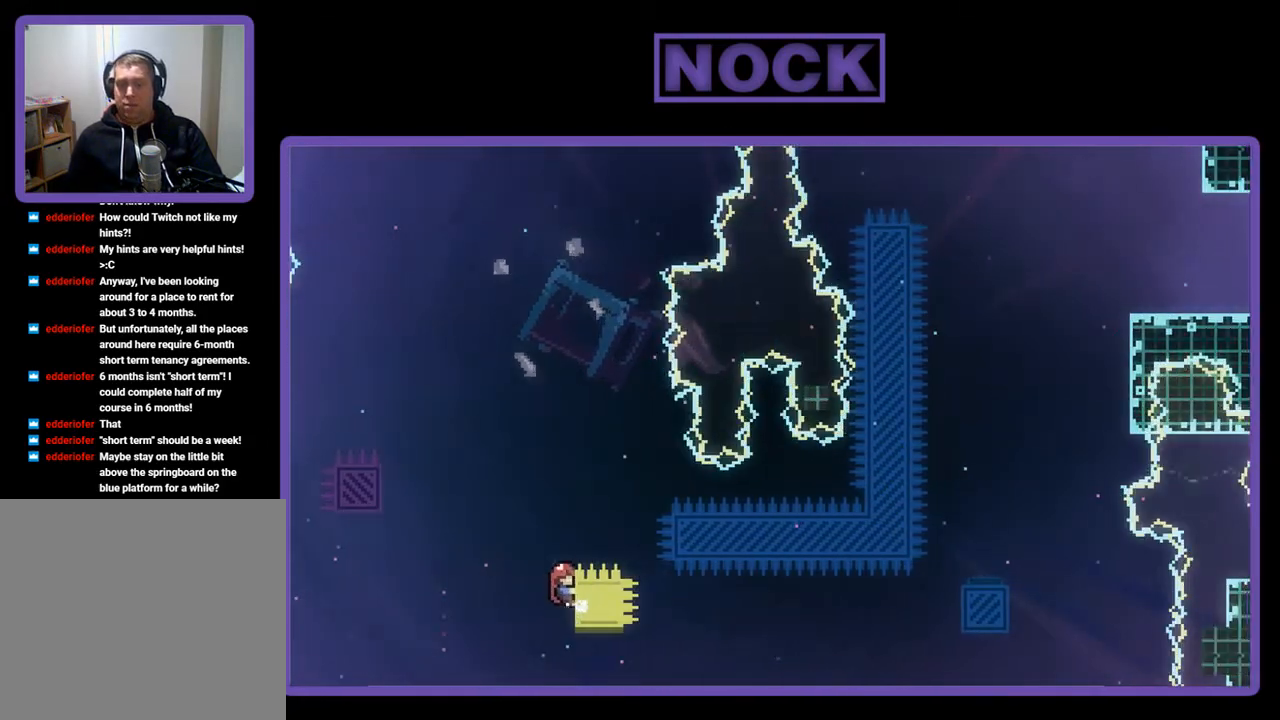
{"buttons": ["CROSS", "R2", "DPAD_RIGHT"], "left_stick": "center", "events": [[33, "DPAD_UP", "down"], [167, "DPAD_UP", "up"], [300, "DPAD_RIGHT", "down"], [333, "CROSS", "down"]]}